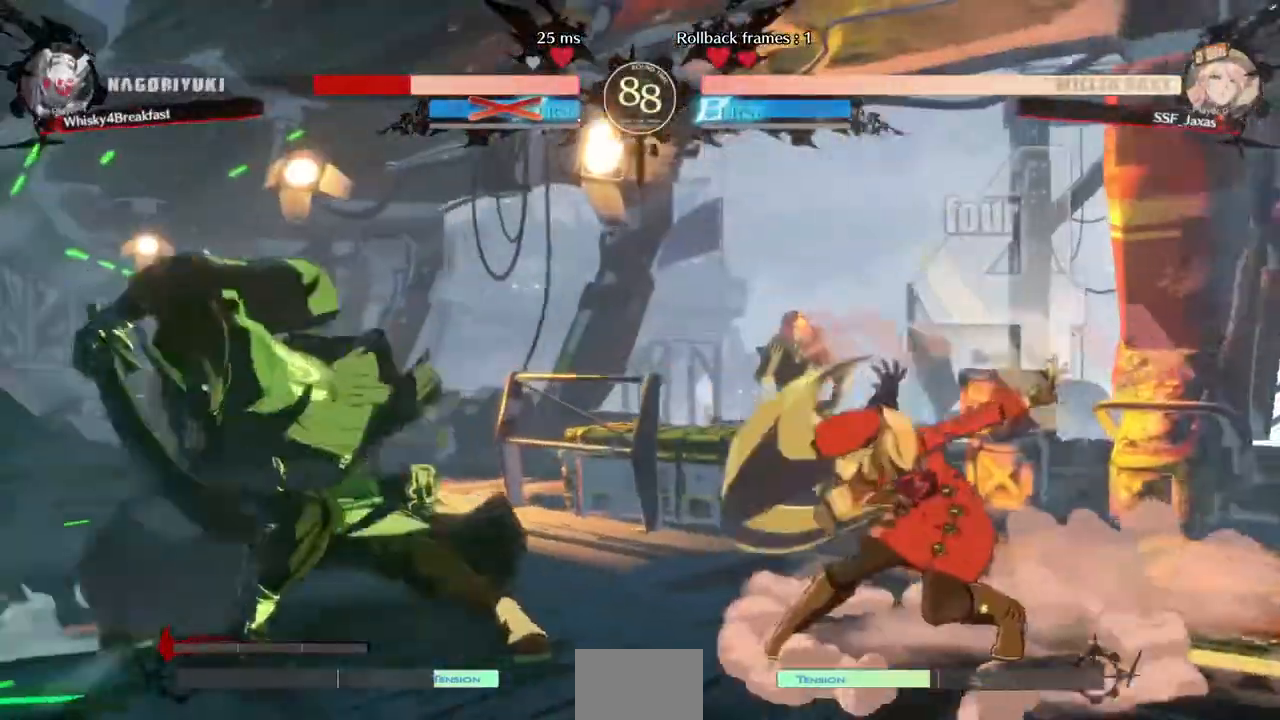
Gameplay with a controller (arcade stick); each line is a JSON object with the inputs held at the frame after it (dt_ms = milliseconds from this image to that frame). "events" lists button and stick changes between this image and that frame as [ms after this image, input, new state], when the widget could be followed in between. Not read: L3 R3 SELECT START.
{"dt_ms": 480, "buttons": ["DPAD_RIGHT"], "events": [[40, "DPAD_RIGHT", "up"], [440, "DPAD_RIGHT", "down"]]}
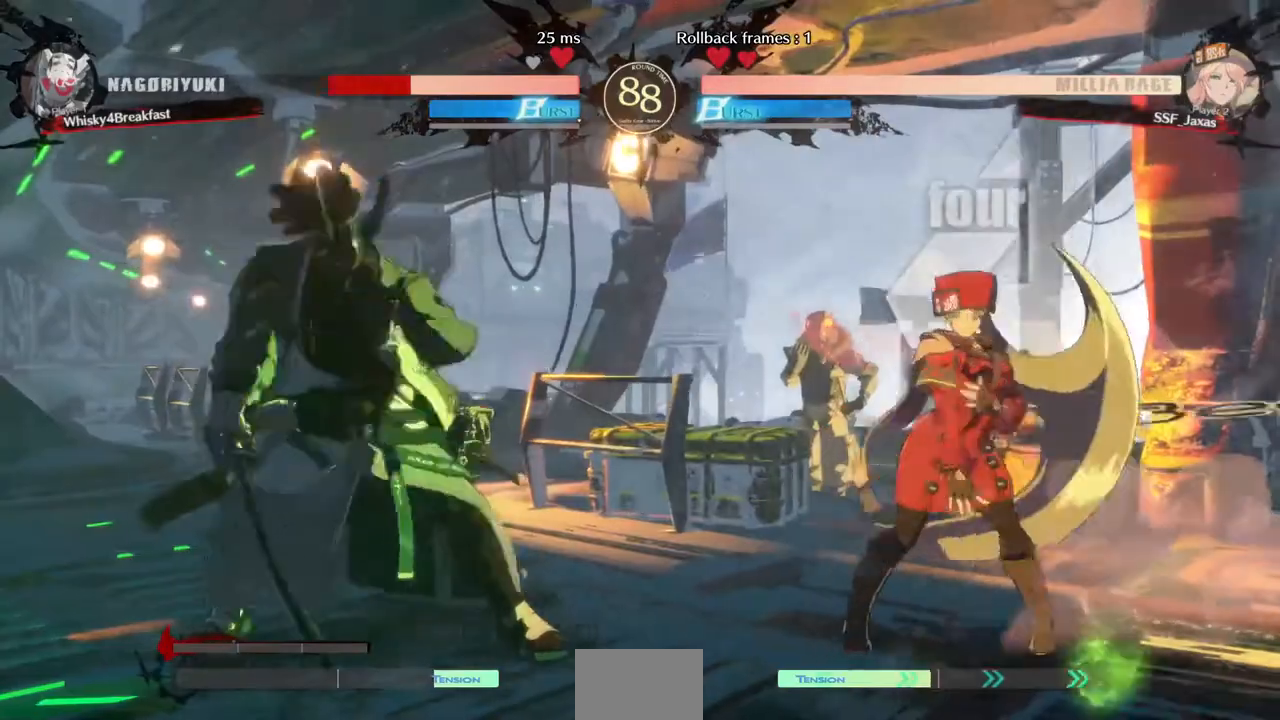
{"dt_ms": 520, "buttons": ["DPAD_RIGHT"], "events": []}
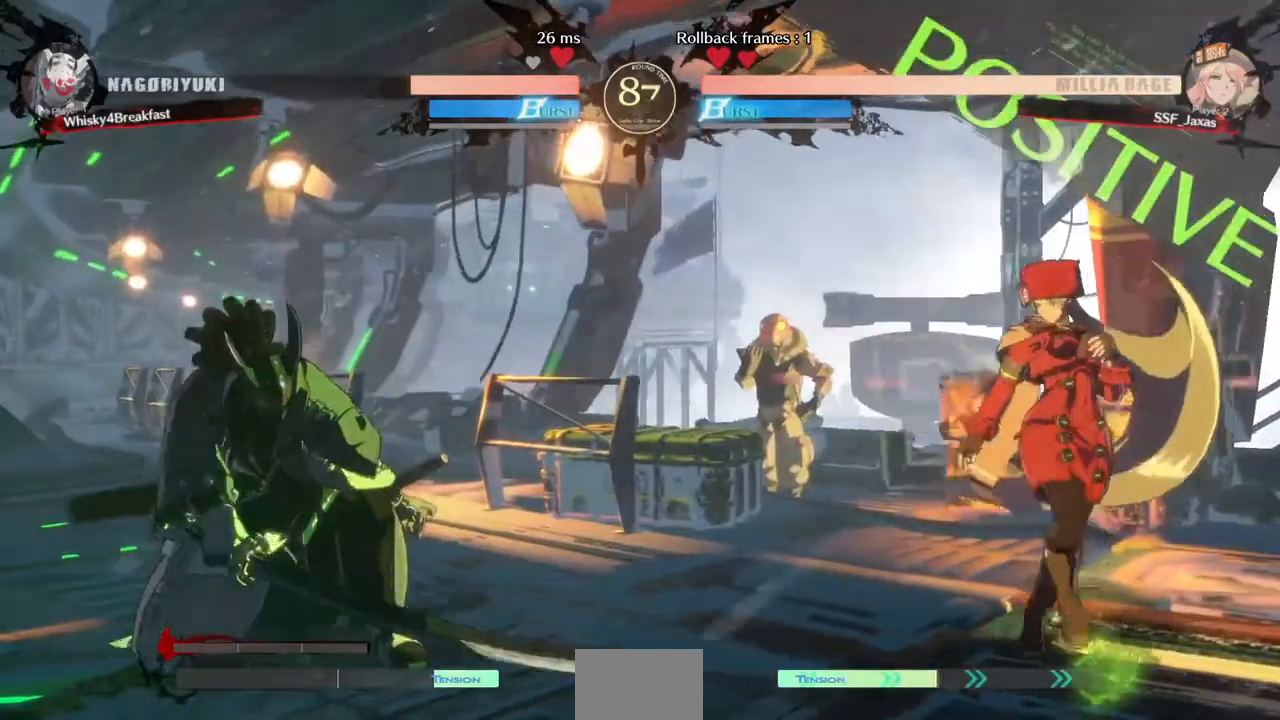
{"dt_ms": 480, "buttons": ["DPAD_RIGHT"], "events": [[80, "DPAD_RIGHT", "up"], [240, "DPAD_LEFT", "down"], [320, "DPAD_DOWN", "down"], [320, "DPAD_LEFT", "up"], [320, "SQUARE", "down"], [320, "TRIANGLE", "down"], [360, "DPAD_RIGHT", "down"], [400, "DPAD_DOWN", "up"], [400, "SQUARE", "up"], [400, "TRIANGLE", "up"]]}
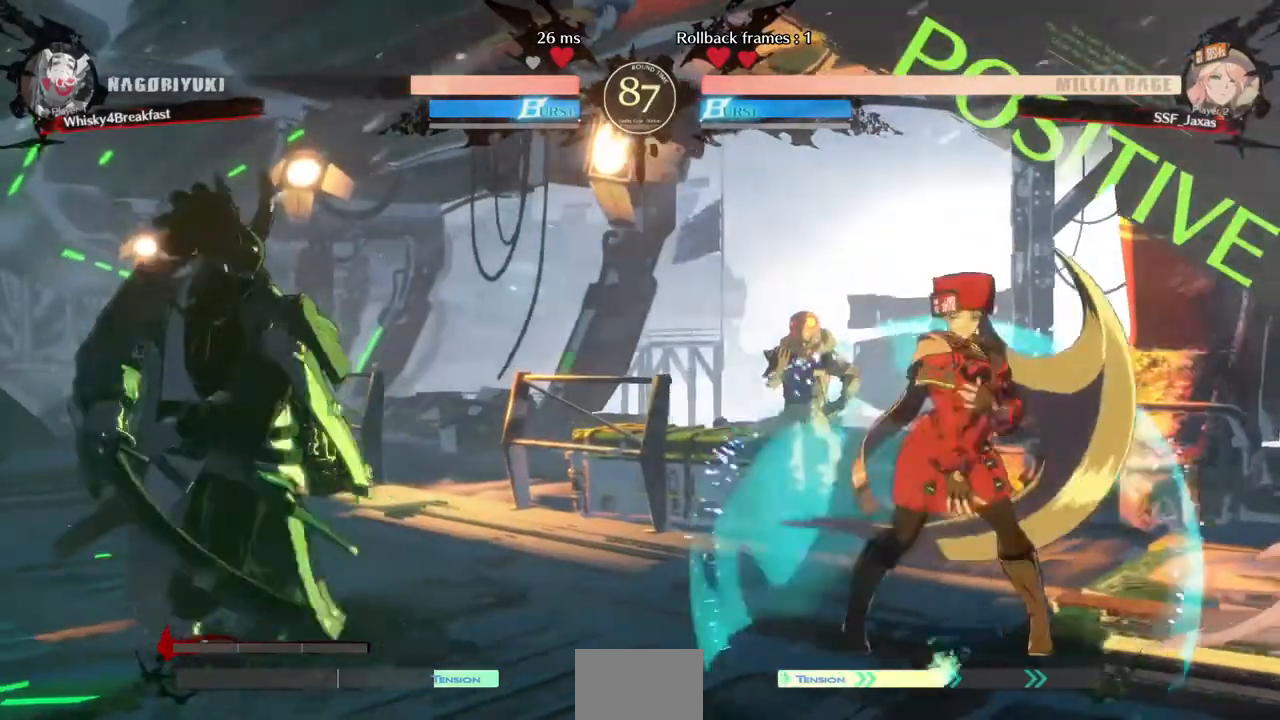
{"dt_ms": 520, "buttons": ["DPAD_LEFT"], "events": [[240, "DPAD_RIGHT", "up"], [360, "DPAD_LEFT", "down"]]}
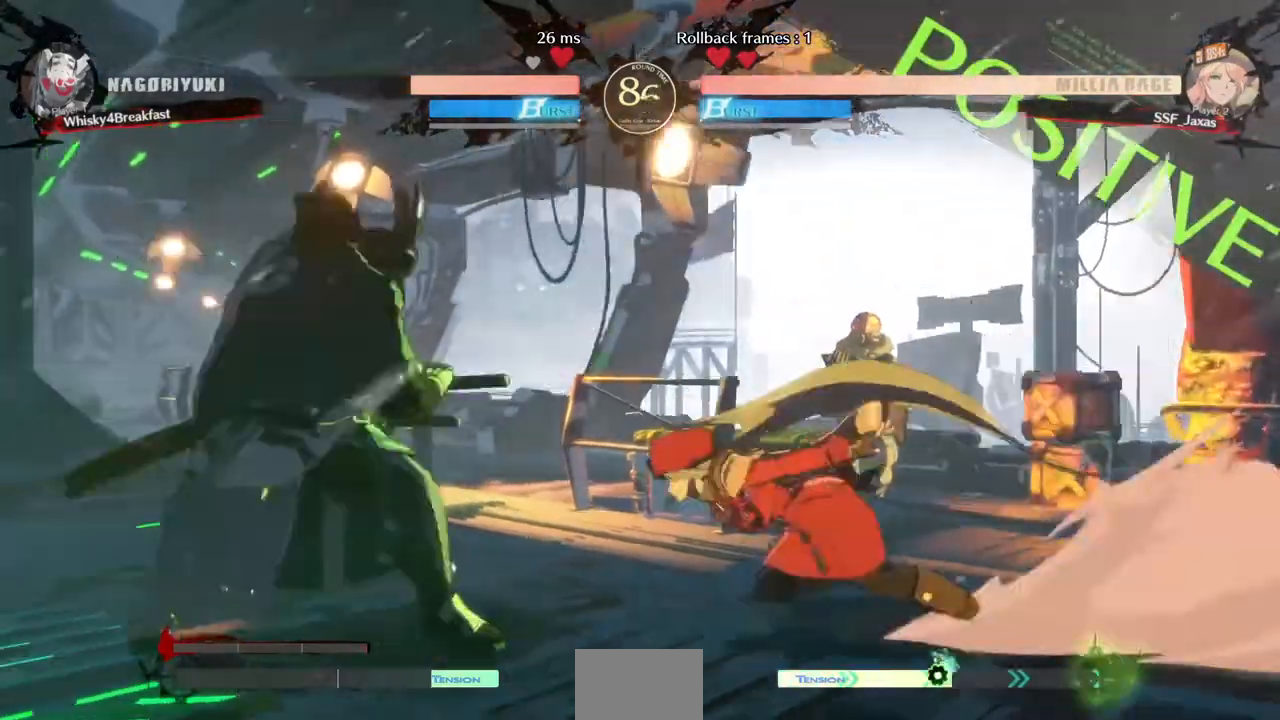
{"dt_ms": 1000, "buttons": ["DPAD_LEFT"]}
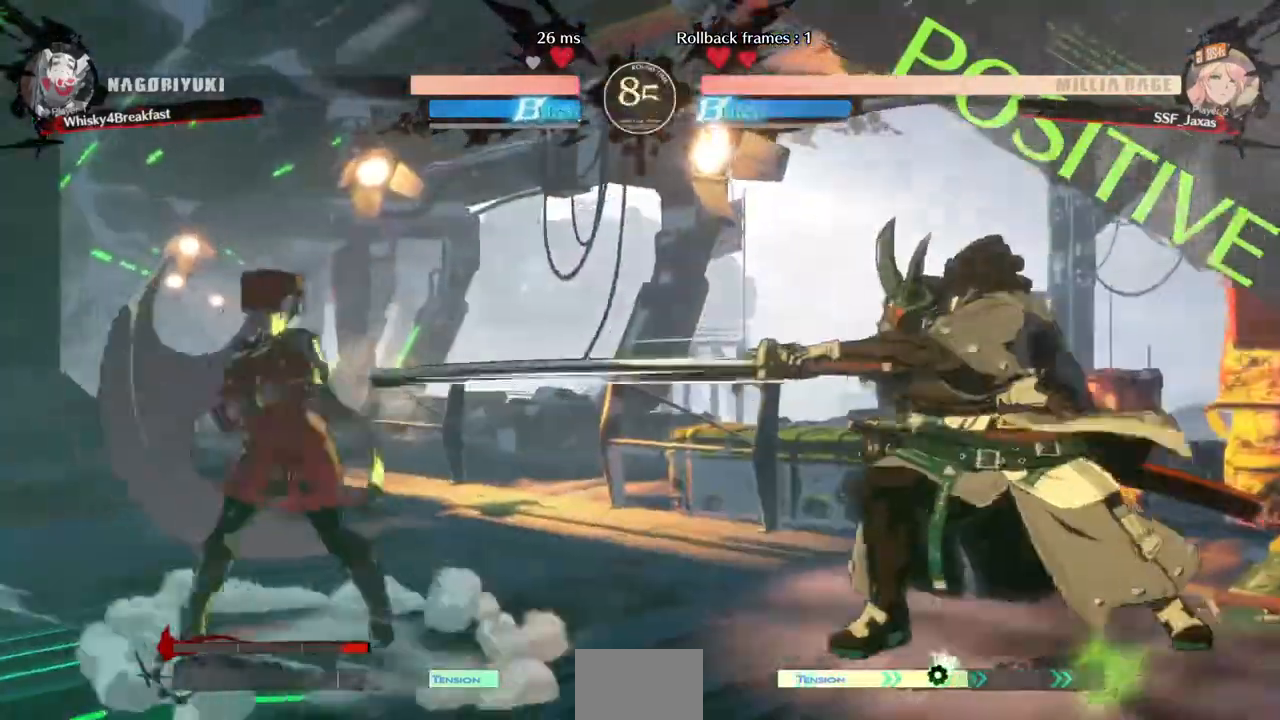
{"dt_ms": 480, "buttons": ["DPAD_RIGHT"], "events": [[320, "DPAD_LEFT", "up"], [480, "DPAD_RIGHT", "down"]]}